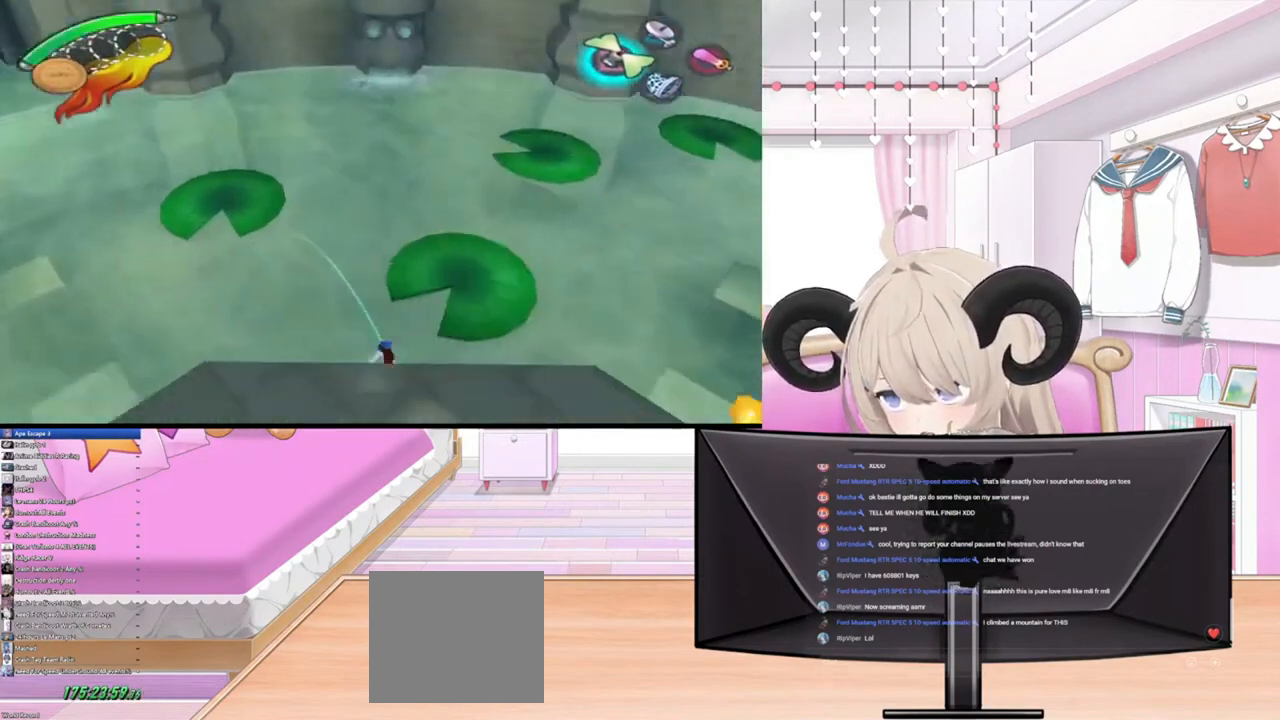
Gameplay with a controller (PlayStation layout); each line is a JSON object with the inputs held at the frame after it. "events" lists button and stick changes between this image and that frame as [ms after this image, input, new state], when the widget could be followed in between.
{"buttons": [], "left_stick": "down-right", "right_stick": "down-right", "events": [[33, "R2", "down"], [200, "R2", "up"], [333, "right_stick", "right"], [400, "right_stick", "down-right"]]}
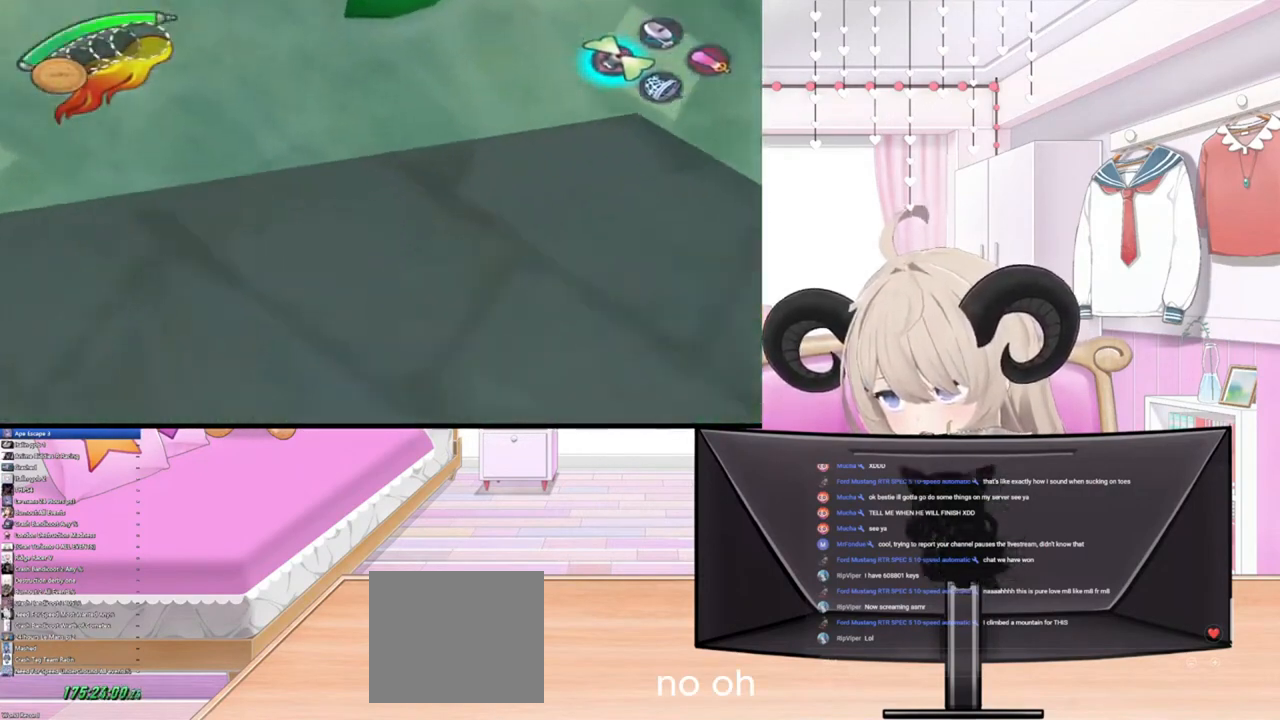
{"buttons": [], "left_stick": "up", "right_stick": "center", "events": [[67, "right_stick", "left"], [200, "right_stick", "right"], [267, "left_stick", "up-right"], [300, "right_stick", "center"], [367, "left_stick", "up"]]}
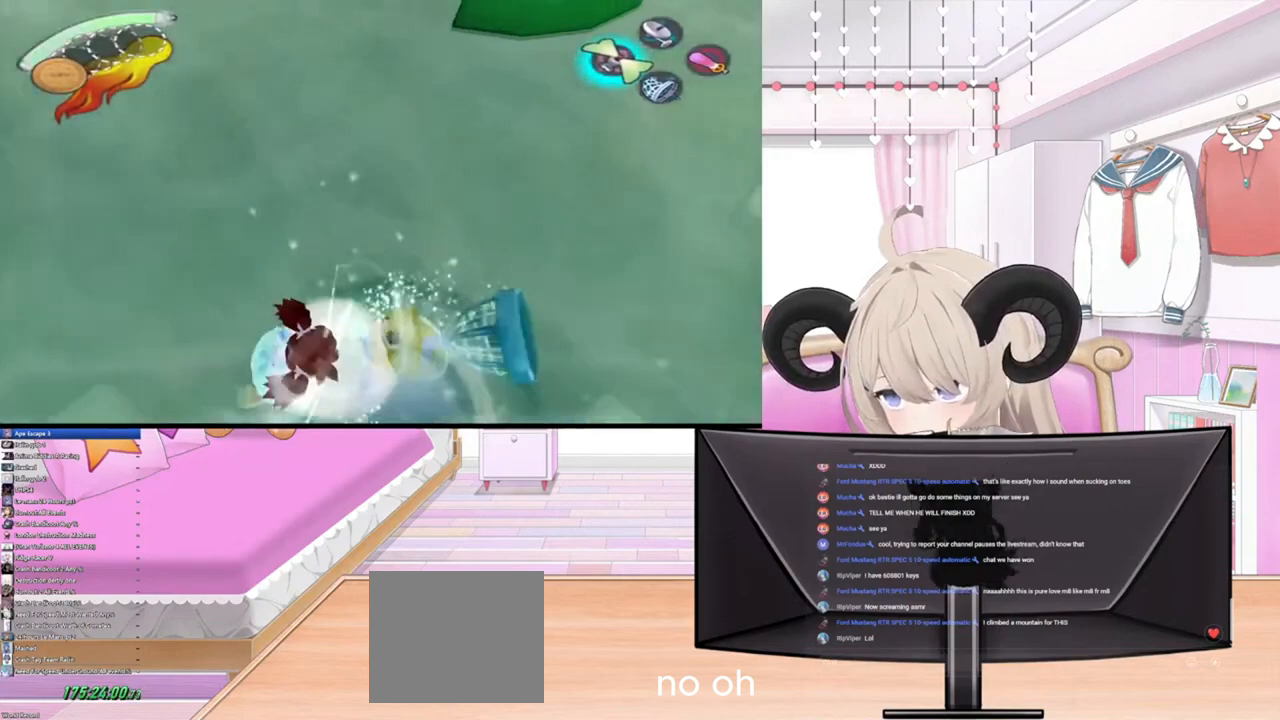
{"buttons": ["R2"], "left_stick": "up", "right_stick": "center", "events": [[400, "R2", "down"]]}
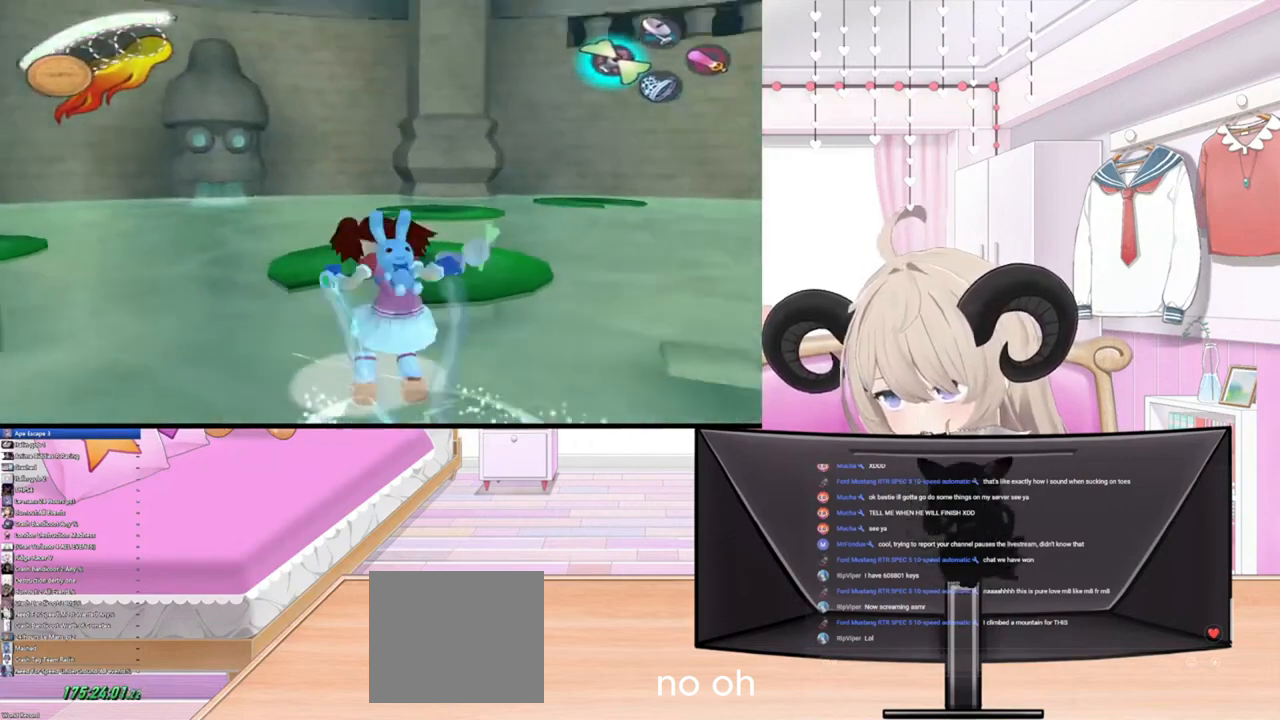
{"buttons": [], "left_stick": "up", "right_stick": "center", "events": [[167, "R2", "up"], [267, "R2", "down"], [500, "R2", "up"]]}
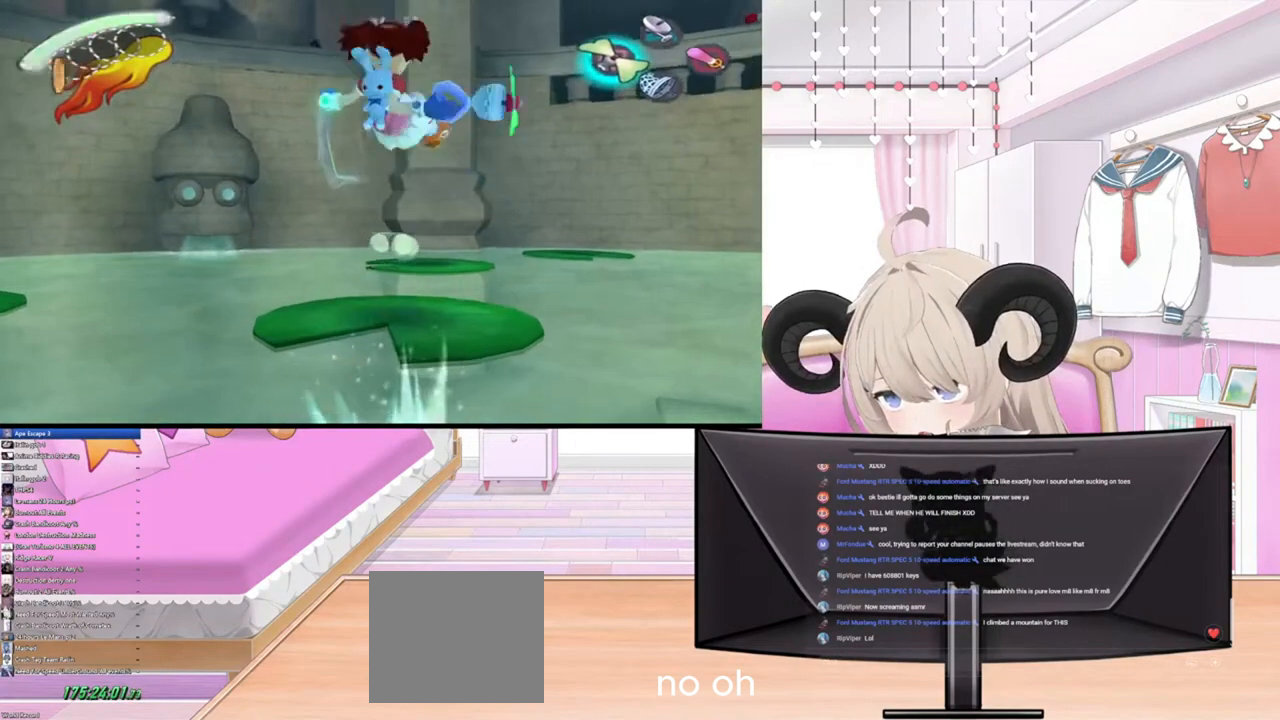
{"buttons": [], "left_stick": "up-right", "right_stick": "center", "events": [[200, "left_stick", "center"], [300, "left_stick", "up-right"]]}
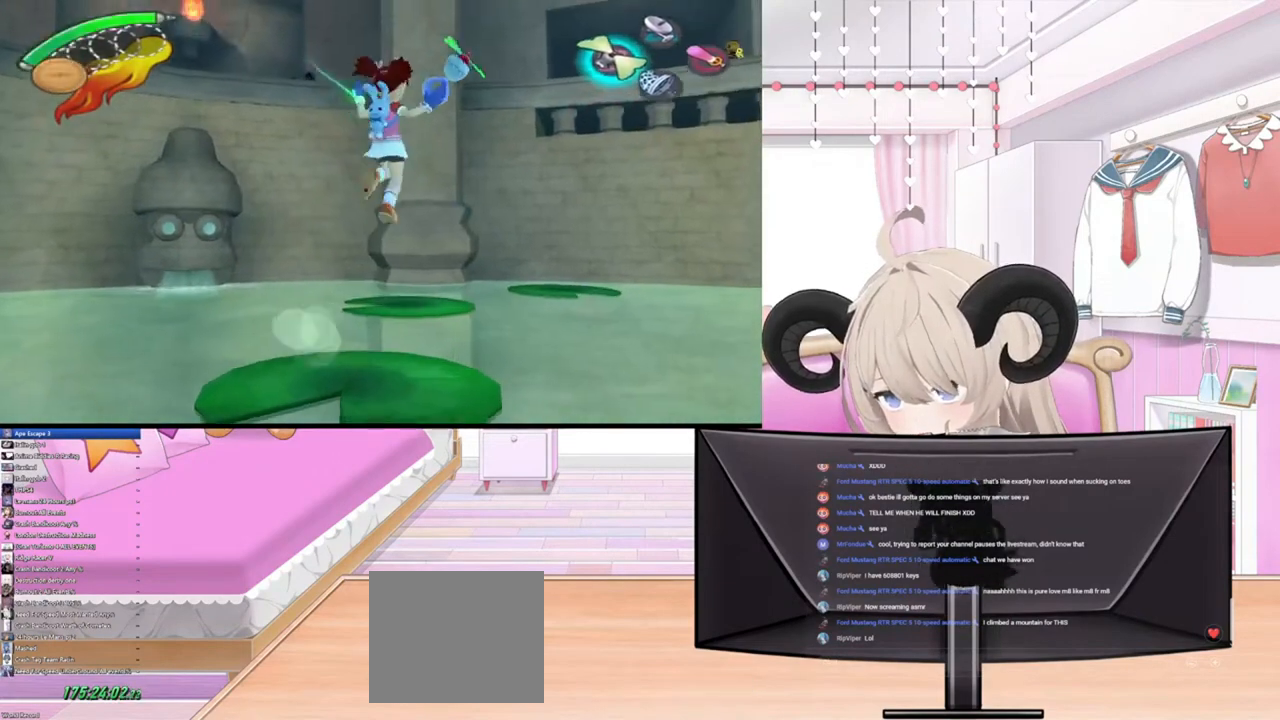
{"buttons": ["R2"], "left_stick": "down", "right_stick": "center", "events": [[100, "left_stick", "center"], [267, "left_stick", "down"], [467, "R2", "down"]]}
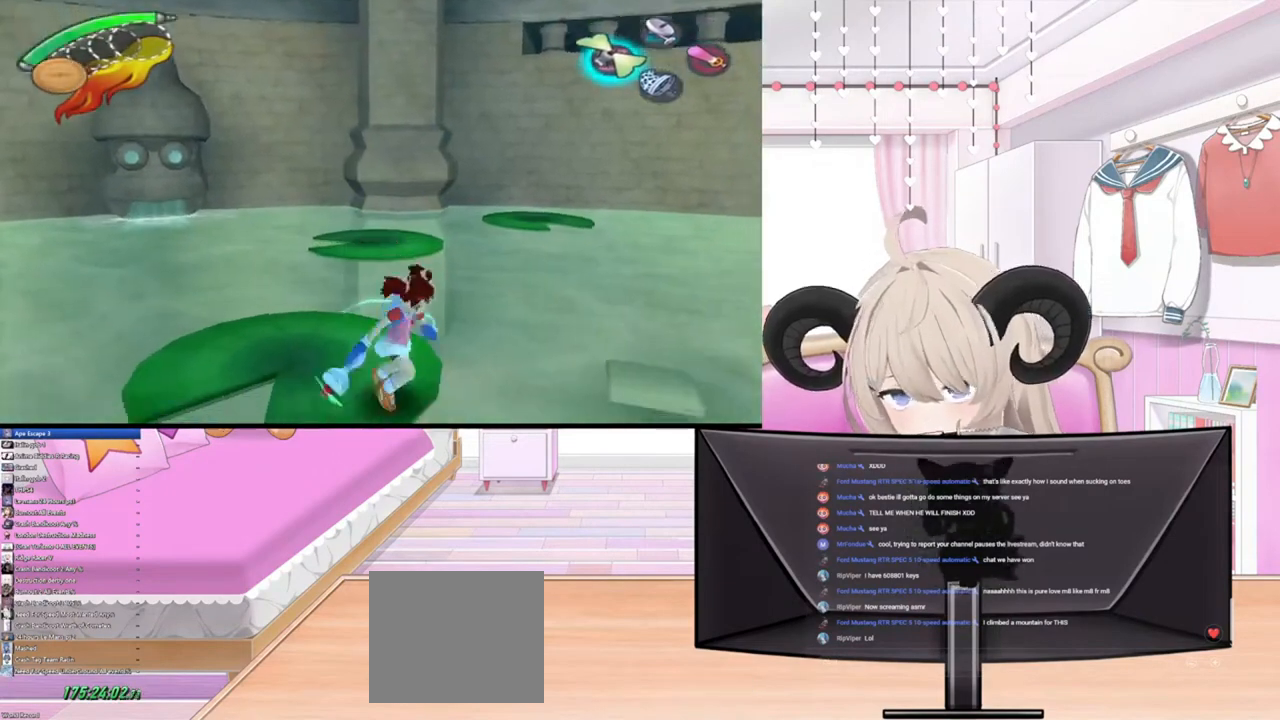
{"buttons": [], "left_stick": "down", "right_stick": "right", "events": [[167, "R2", "up"], [333, "R2", "down"], [500, "R2", "up"], [500, "right_stick", "right"]]}
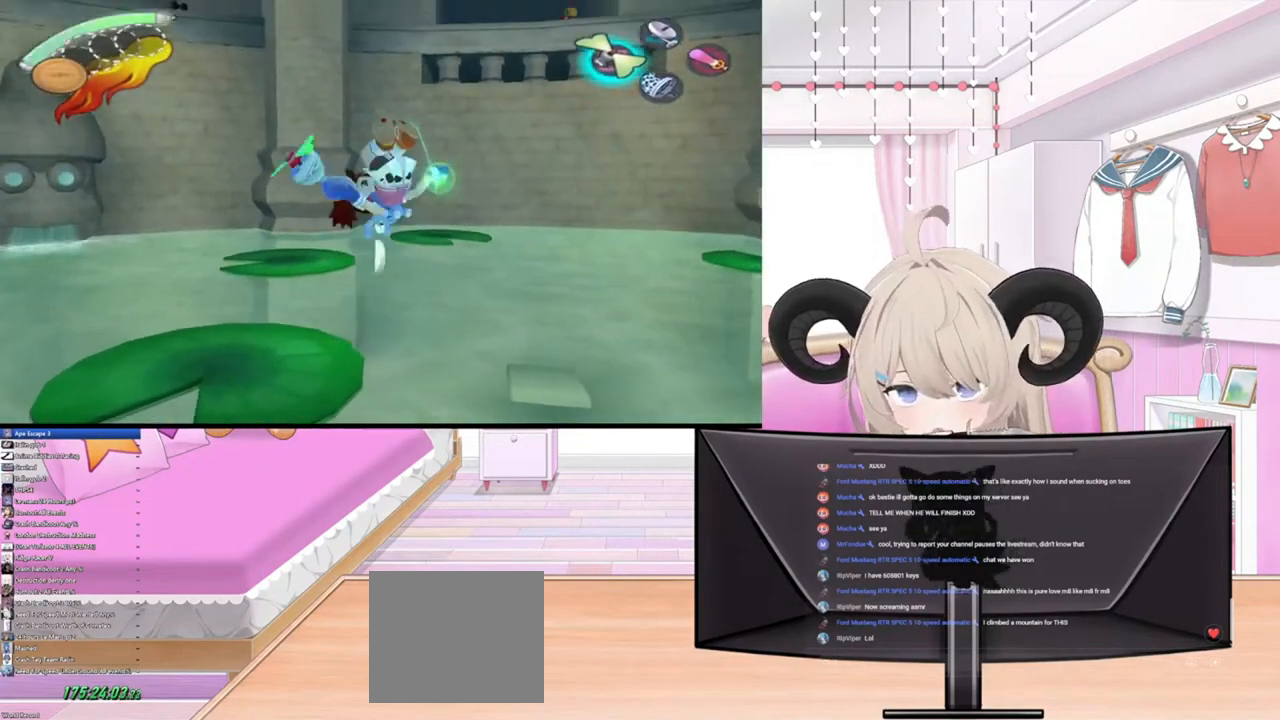
{"buttons": [], "left_stick": "down-right", "right_stick": "down-left", "events": [[67, "right_stick", "down-right"], [167, "left_stick", "down-right"], [200, "right_stick", "down-left"], [300, "right_stick", "up-right"], [467, "right_stick", "down-left"]]}
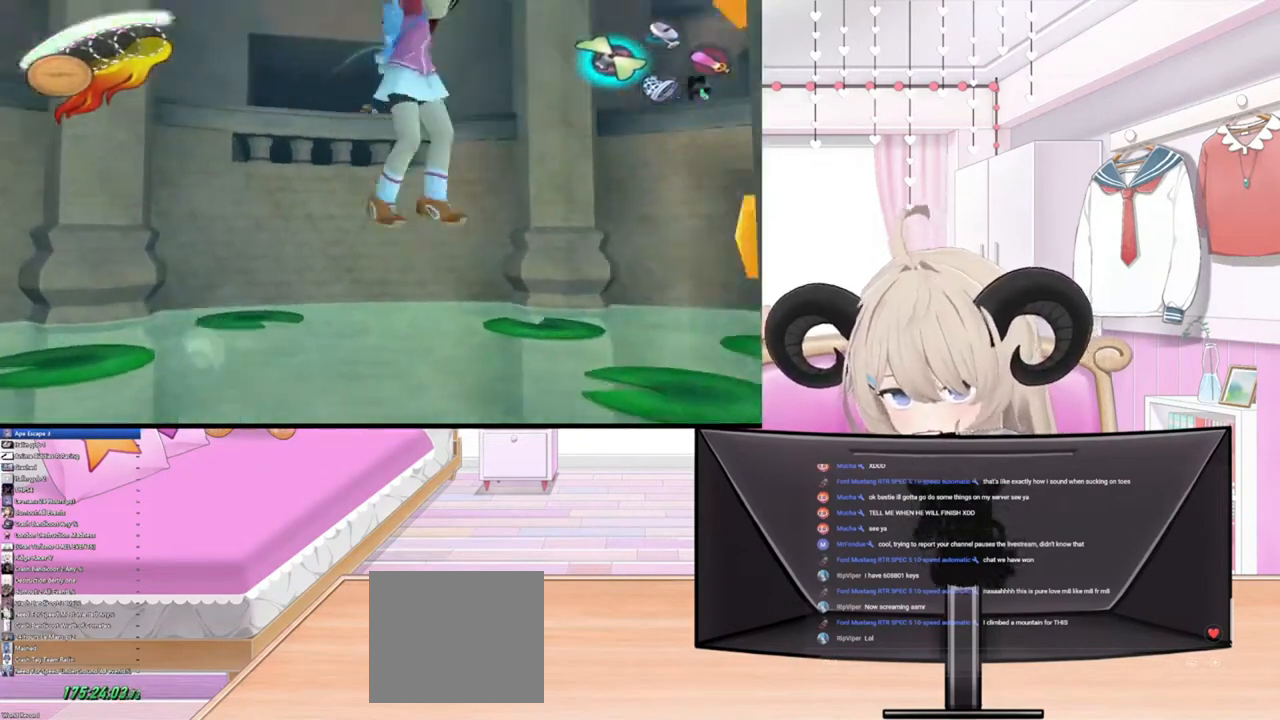
{"buttons": [], "left_stick": "down-right", "right_stick": "right", "events": [[67, "right_stick", "up-left"], [167, "right_stick", "right"], [300, "right_stick", "left"], [400, "right_stick", "up"], [500, "right_stick", "right"]]}
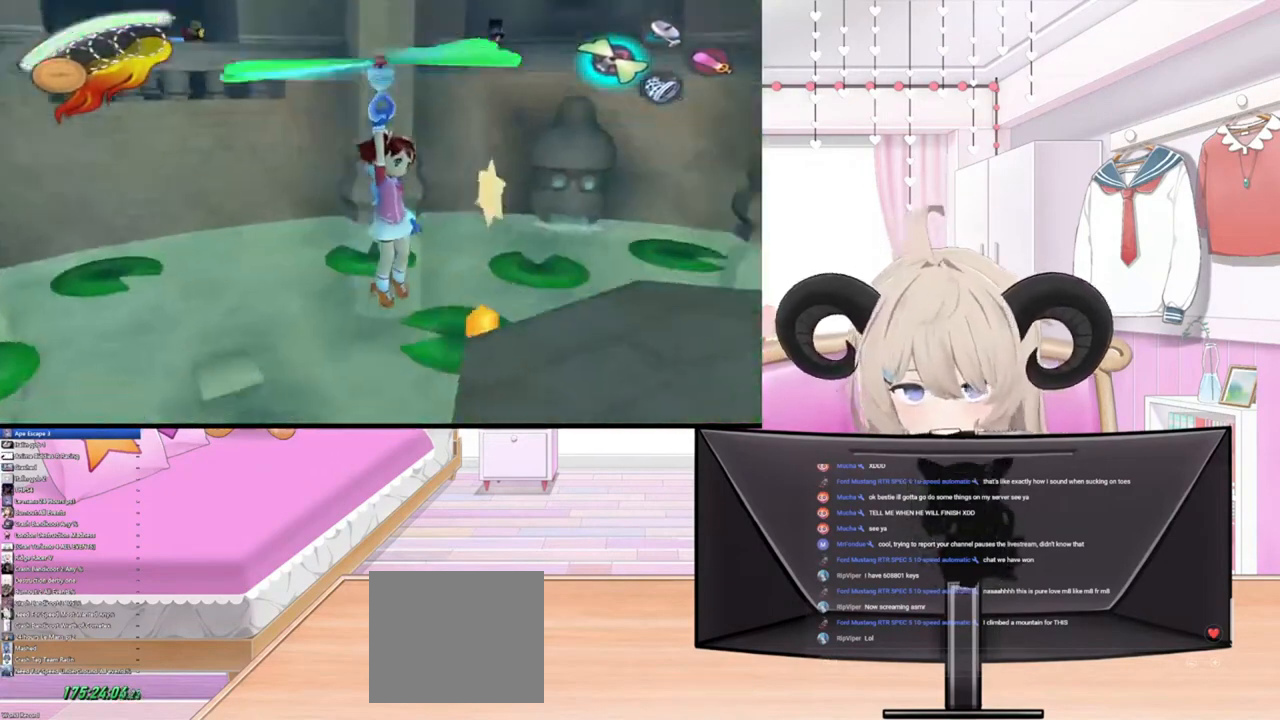
{"buttons": [], "left_stick": "down-right", "right_stick": "up-left", "events": [[67, "right_stick", "down"], [133, "right_stick", "left"], [233, "right_stick", "up"], [300, "right_stick", "right"], [400, "right_stick", "down-left"], [500, "right_stick", "up-left"]]}
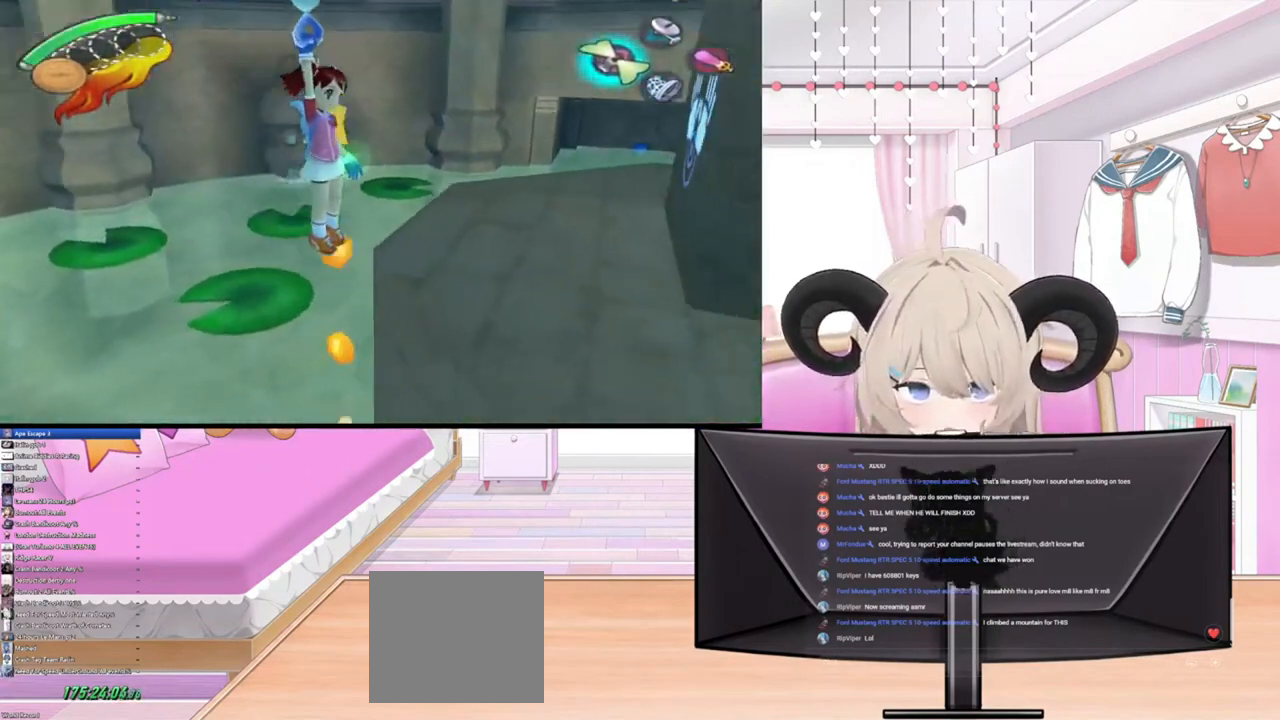
{"buttons": [], "left_stick": "up-right", "right_stick": "down", "events": [[67, "left_stick", "right"], [100, "right_stick", "right"], [267, "left_stick", "up-right"], [267, "right_stick", "left"], [400, "right_stick", "right"], [500, "right_stick", "down"]]}
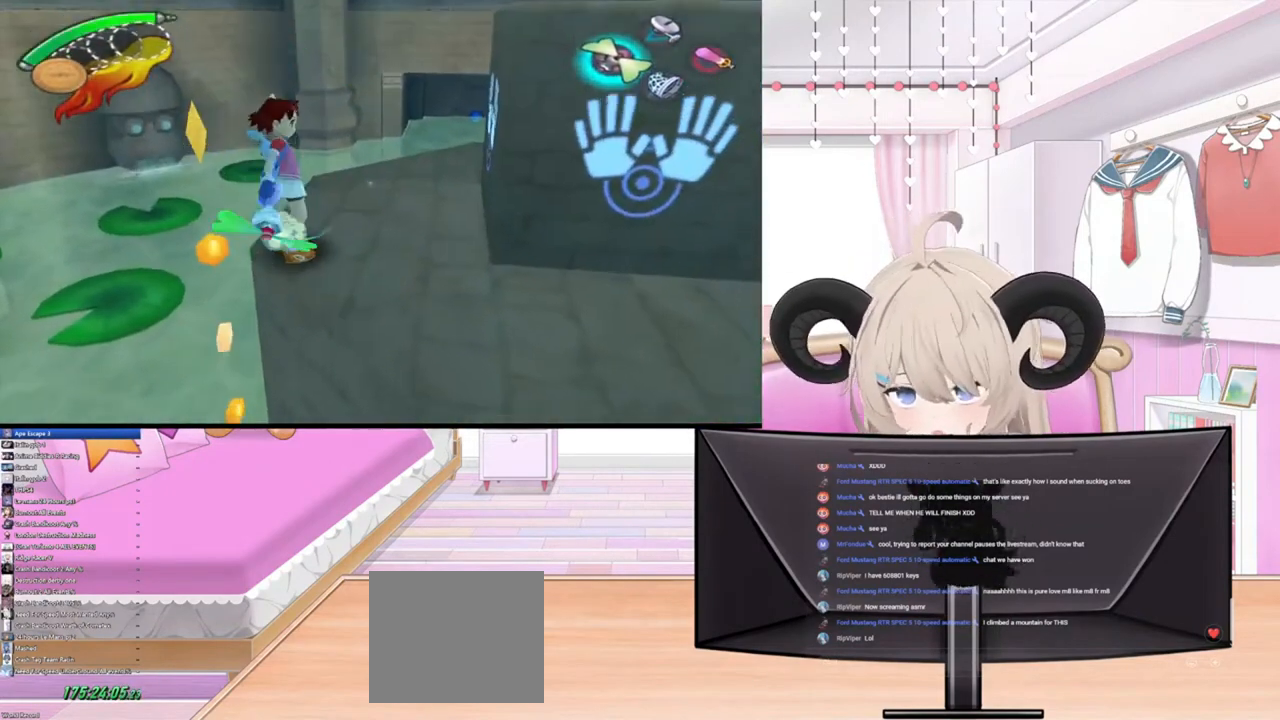
{"buttons": [], "left_stick": "right", "right_stick": "up-right", "events": [[33, "right_stick", "left"], [200, "right_stick", "up-right"], [400, "left_stick", "right"]]}
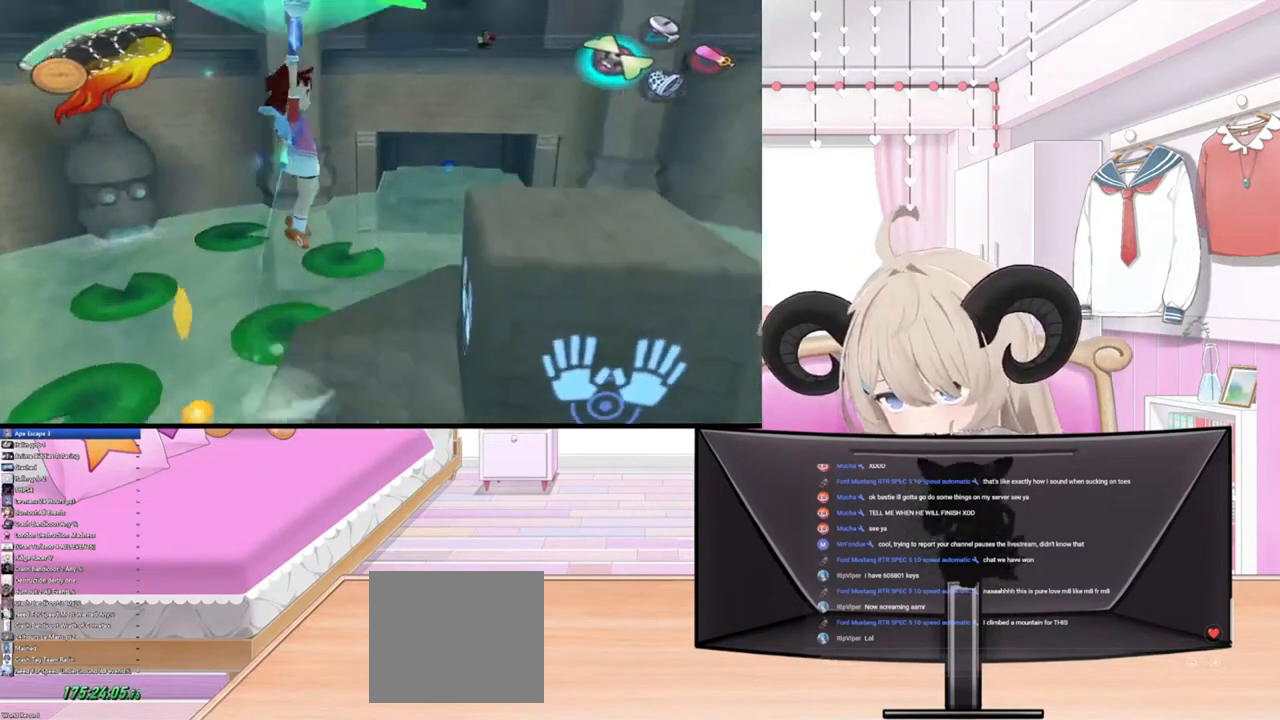
{"buttons": [], "left_stick": "center", "right_stick": "center", "events": [[100, "left_stick", "center"], [167, "right_stick", "center"]]}
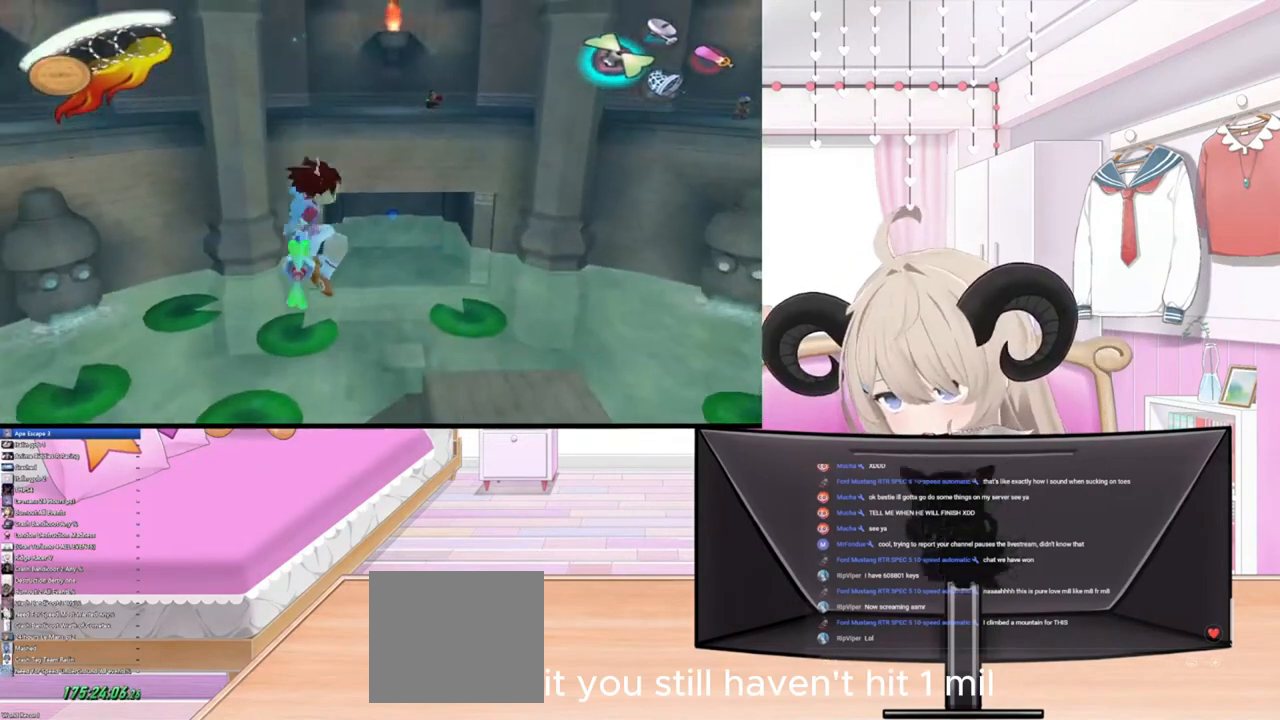
{"buttons": [], "left_stick": "right", "right_stick": "center", "events": [[67, "left_stick", "right"]]}
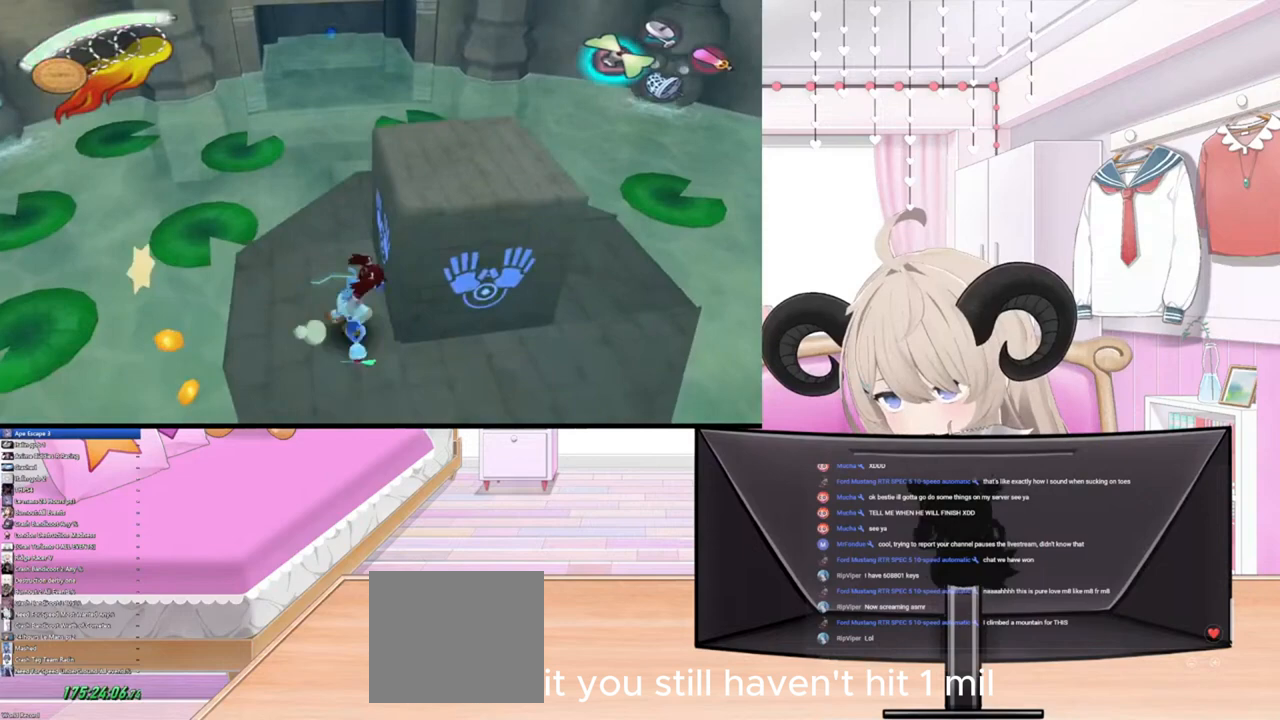
{"buttons": [], "left_stick": "up-right", "right_stick": "center", "events": [[400, "left_stick", "up-right"]]}
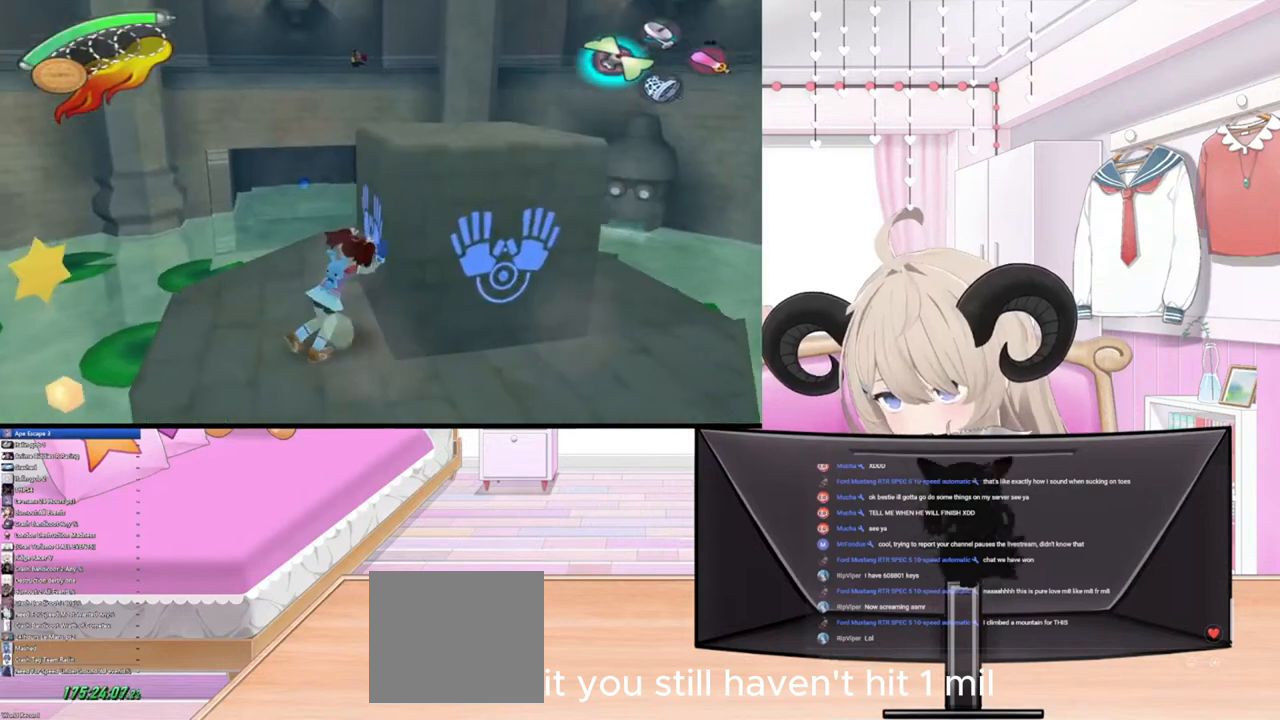
{"buttons": [], "left_stick": "up-right", "right_stick": "center", "events": []}
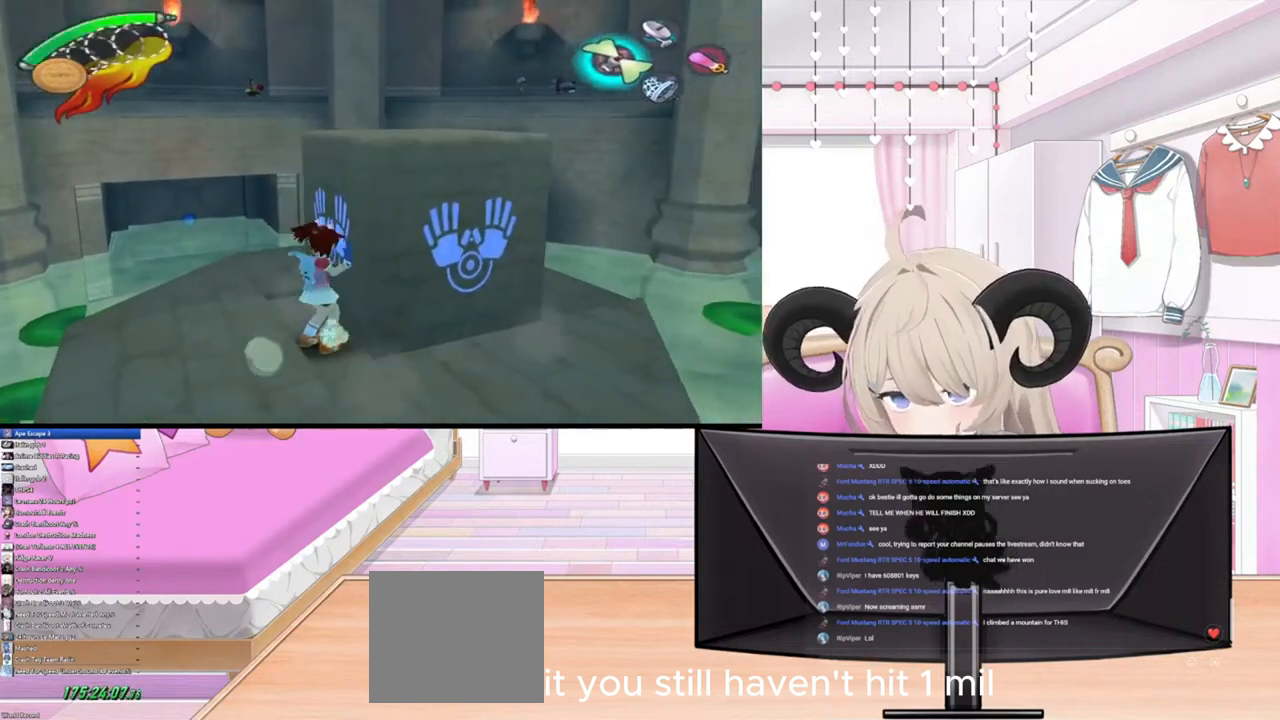
{"buttons": [], "left_stick": "up-right", "right_stick": "center", "events": []}
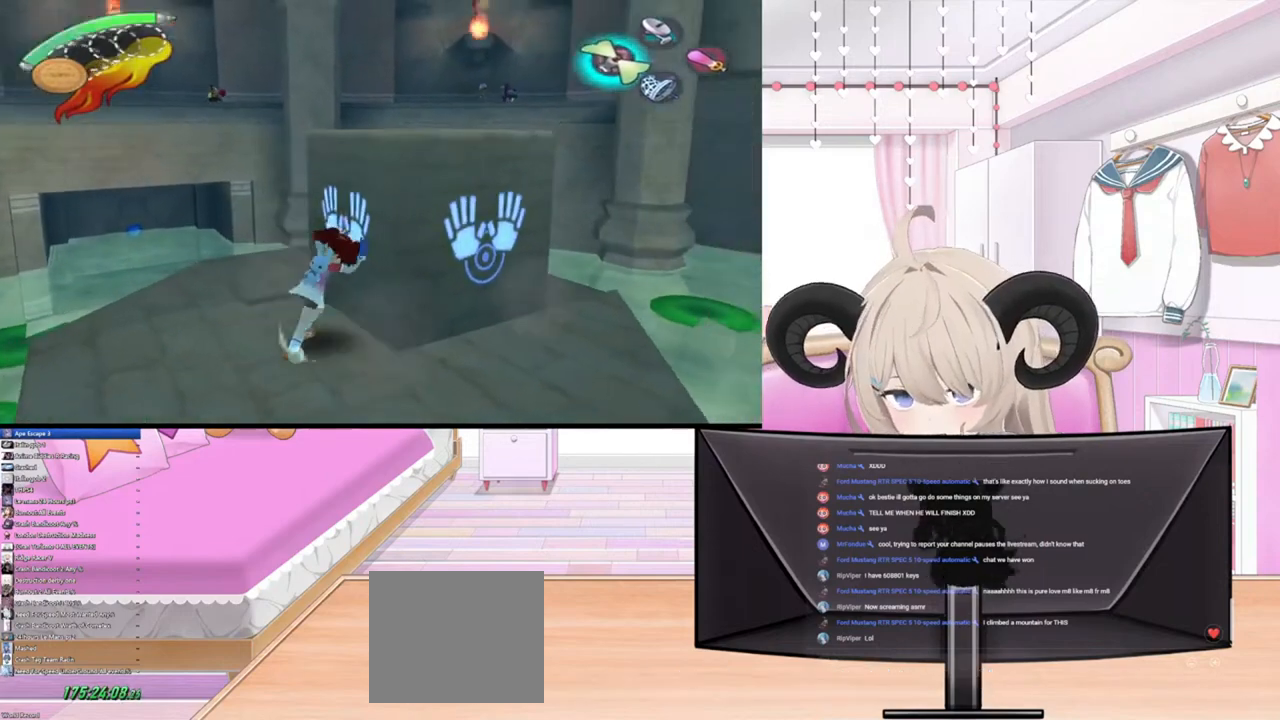
{"buttons": [], "left_stick": "up-right", "right_stick": "center", "events": []}
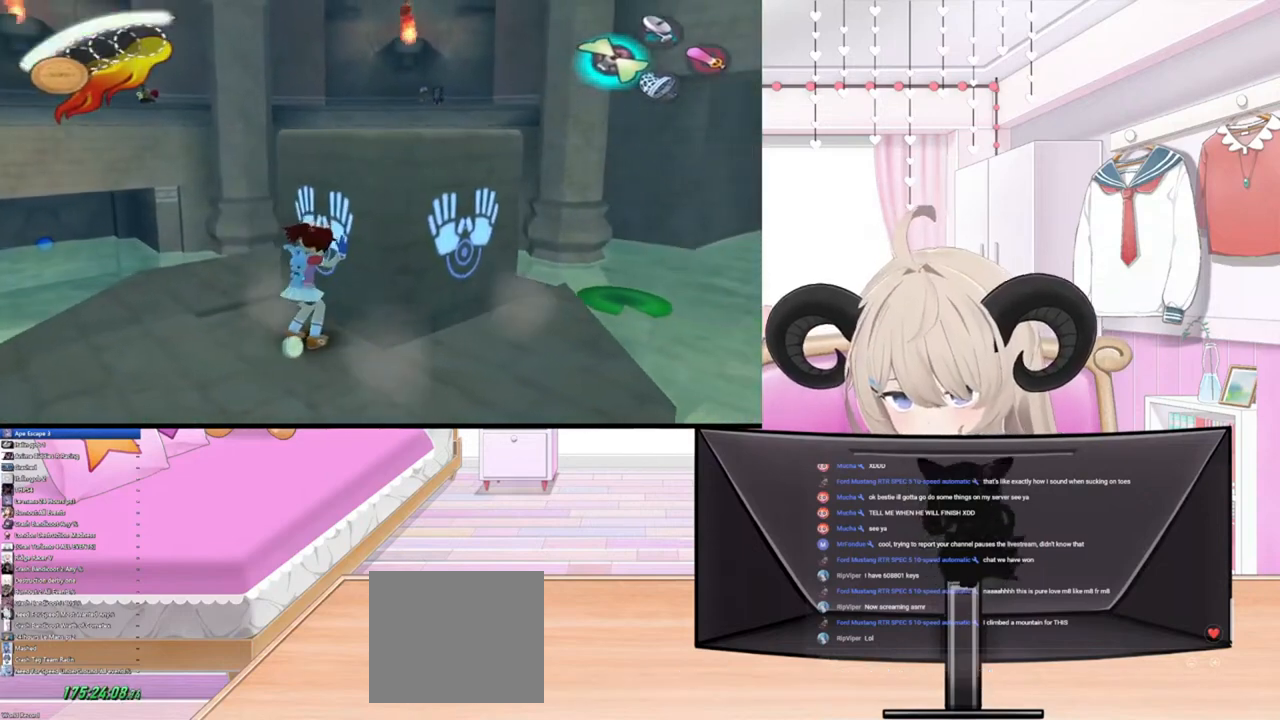
{"buttons": [], "left_stick": "up-right", "right_stick": "center", "events": []}
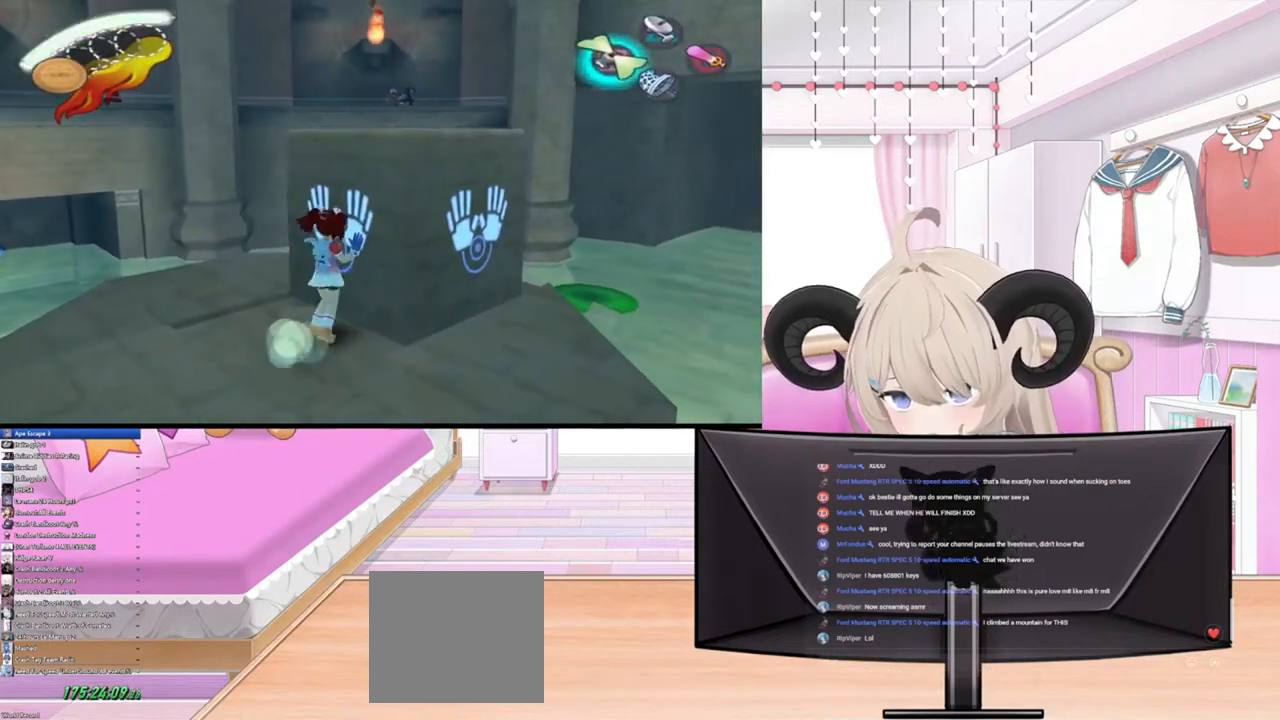
{"buttons": [], "left_stick": "up-right", "right_stick": "center", "events": []}
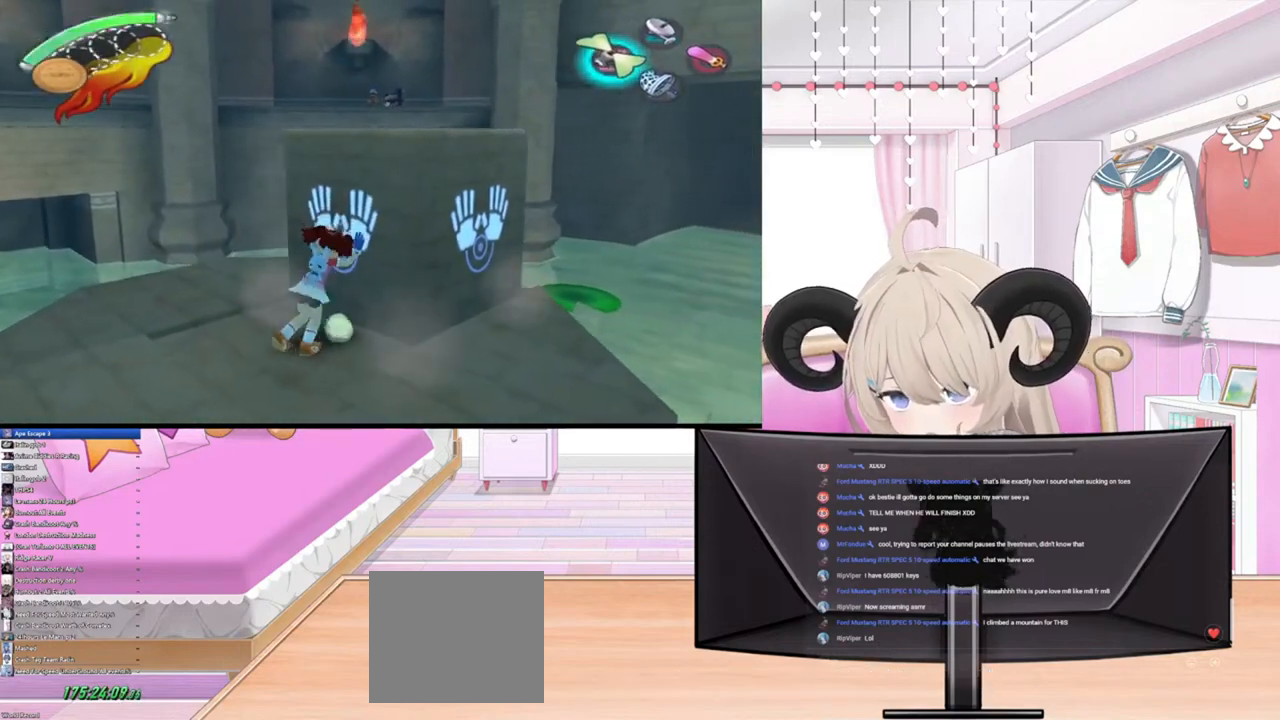
{"buttons": [], "left_stick": "up-right", "right_stick": "center", "events": []}
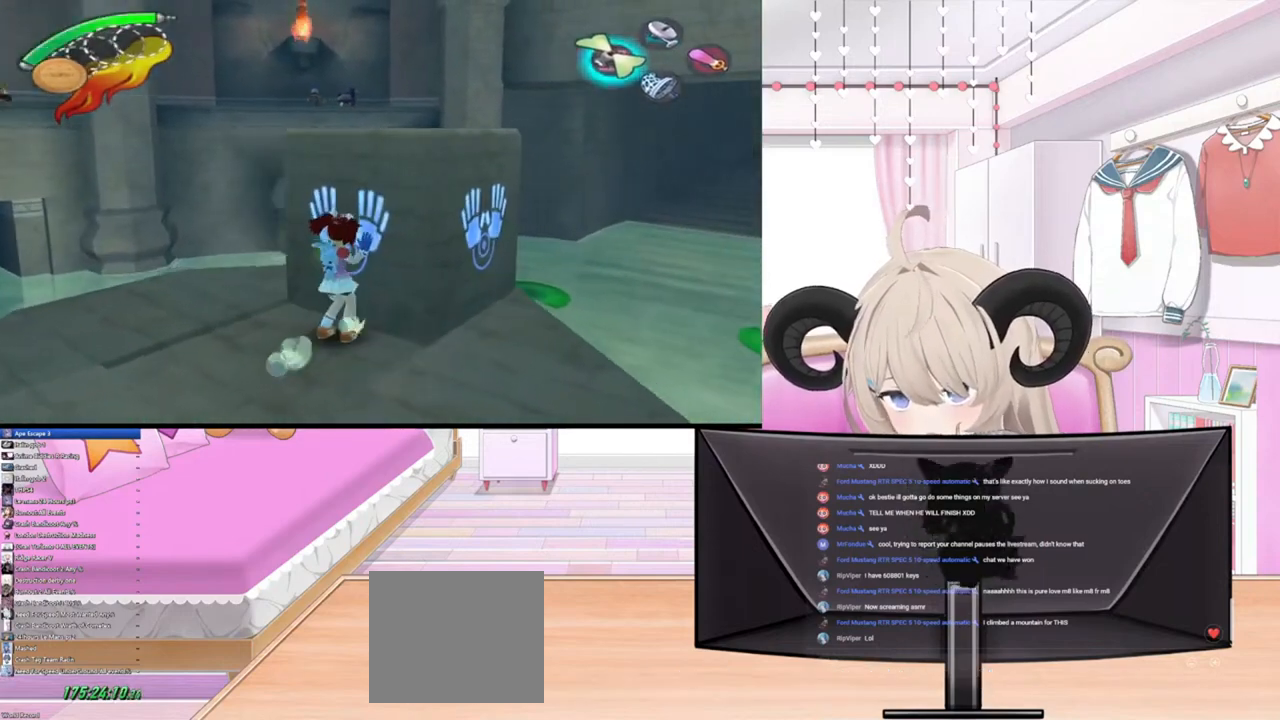
{"buttons": [], "left_stick": "up-right", "right_stick": "center", "events": []}
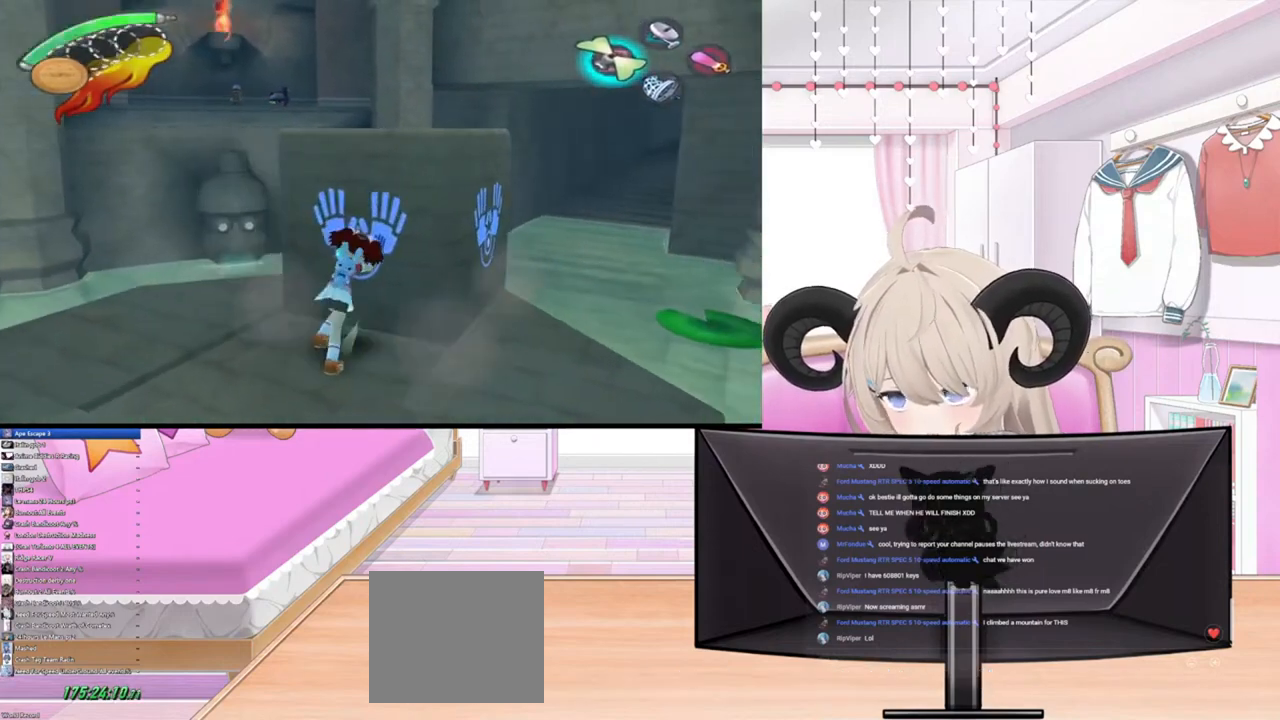
{"buttons": [], "left_stick": "up-right", "right_stick": "center", "events": []}
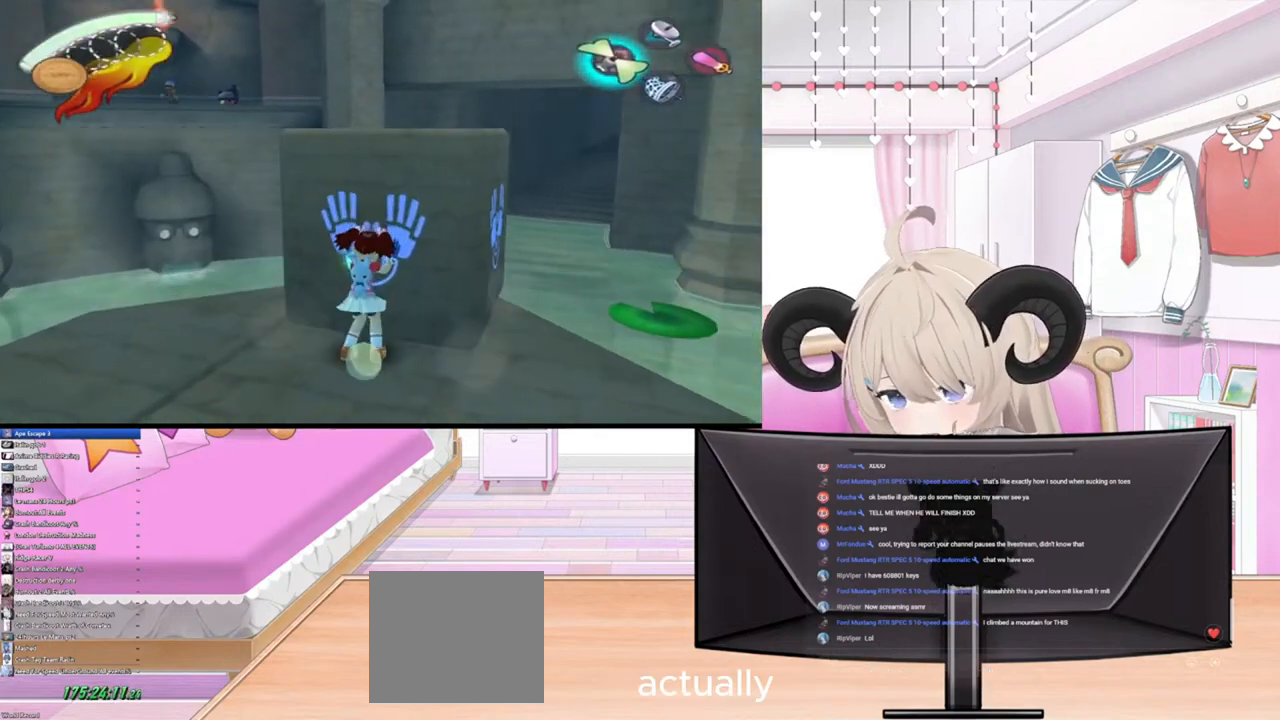
{"buttons": [], "left_stick": "up-right", "right_stick": "center", "events": []}
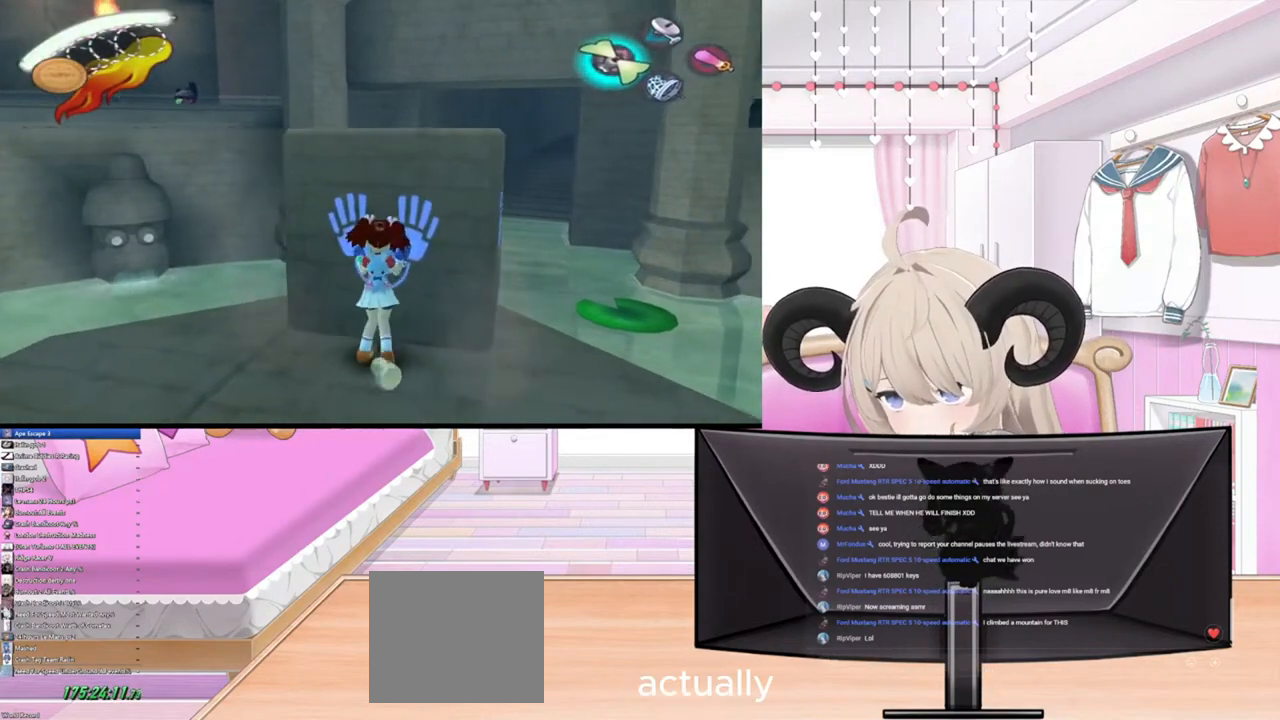
{"buttons": [], "left_stick": "up-right", "right_stick": "center", "events": []}
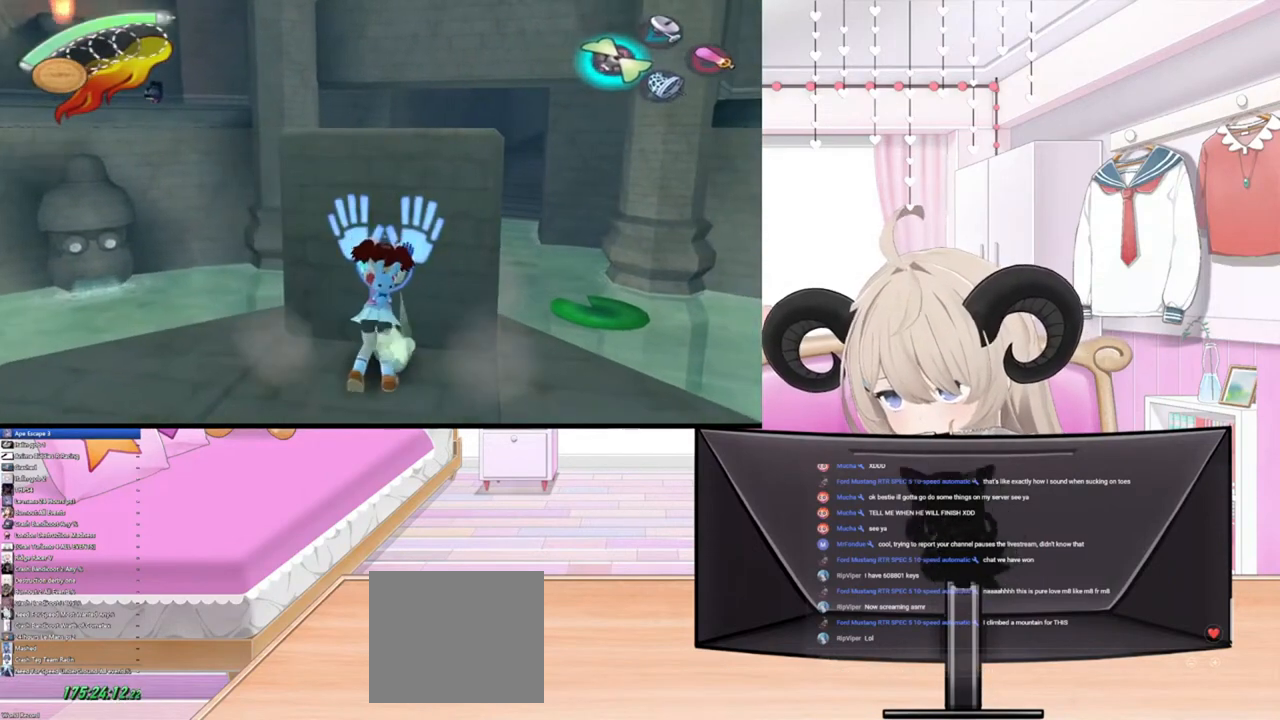
{"buttons": [], "left_stick": "up-right", "right_stick": "center", "events": []}
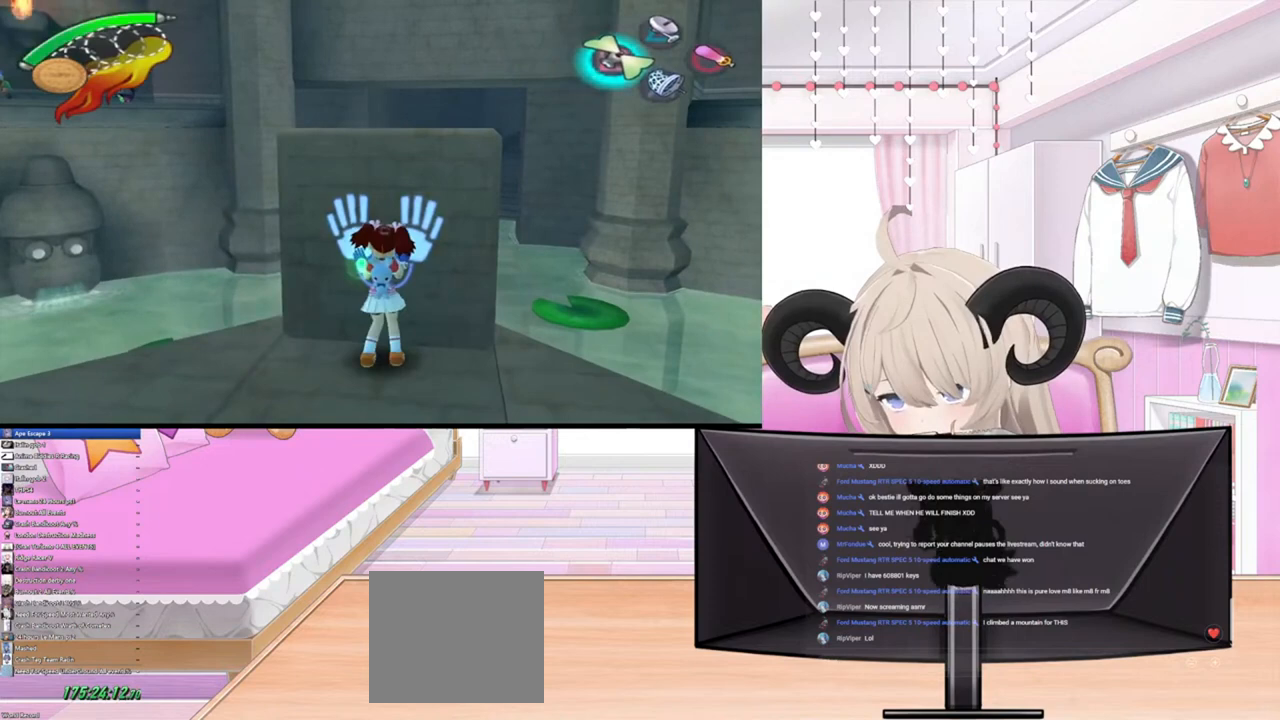
{"buttons": [], "left_stick": "up-right", "right_stick": "center", "events": []}
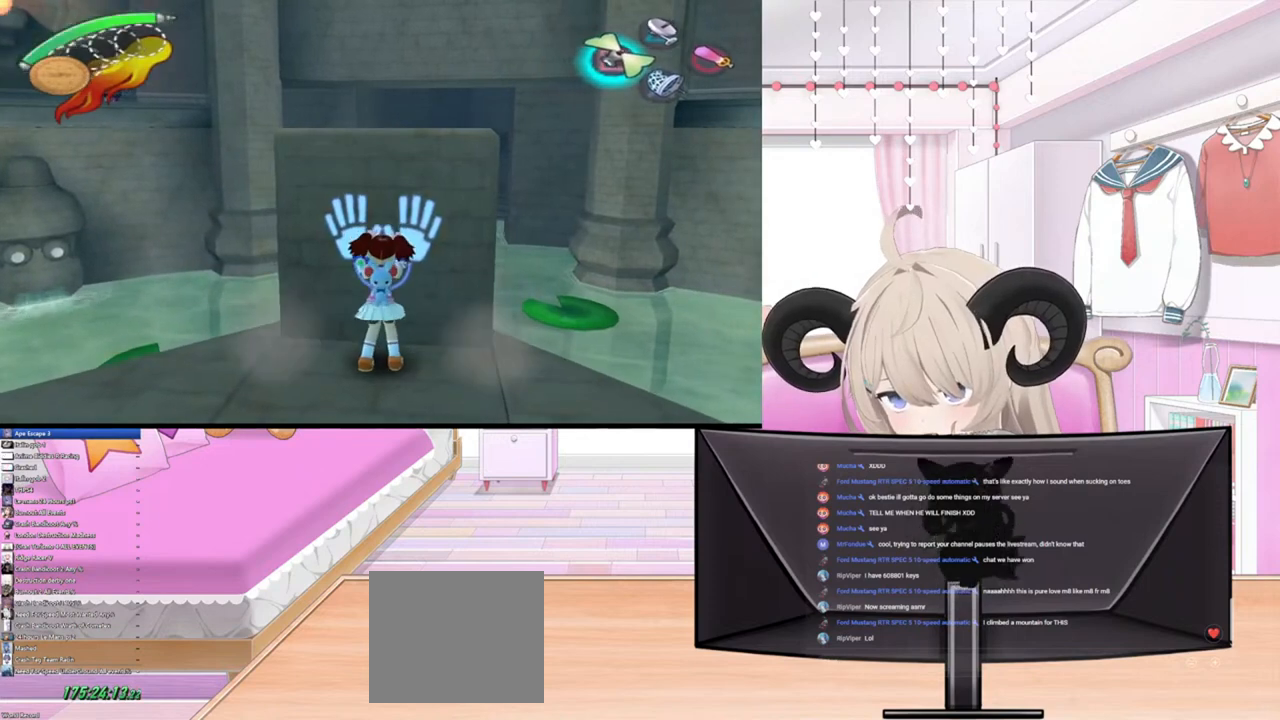
{"buttons": [], "left_stick": "up", "right_stick": "center", "events": [[67, "left_stick", "center"], [300, "left_stick", "up"]]}
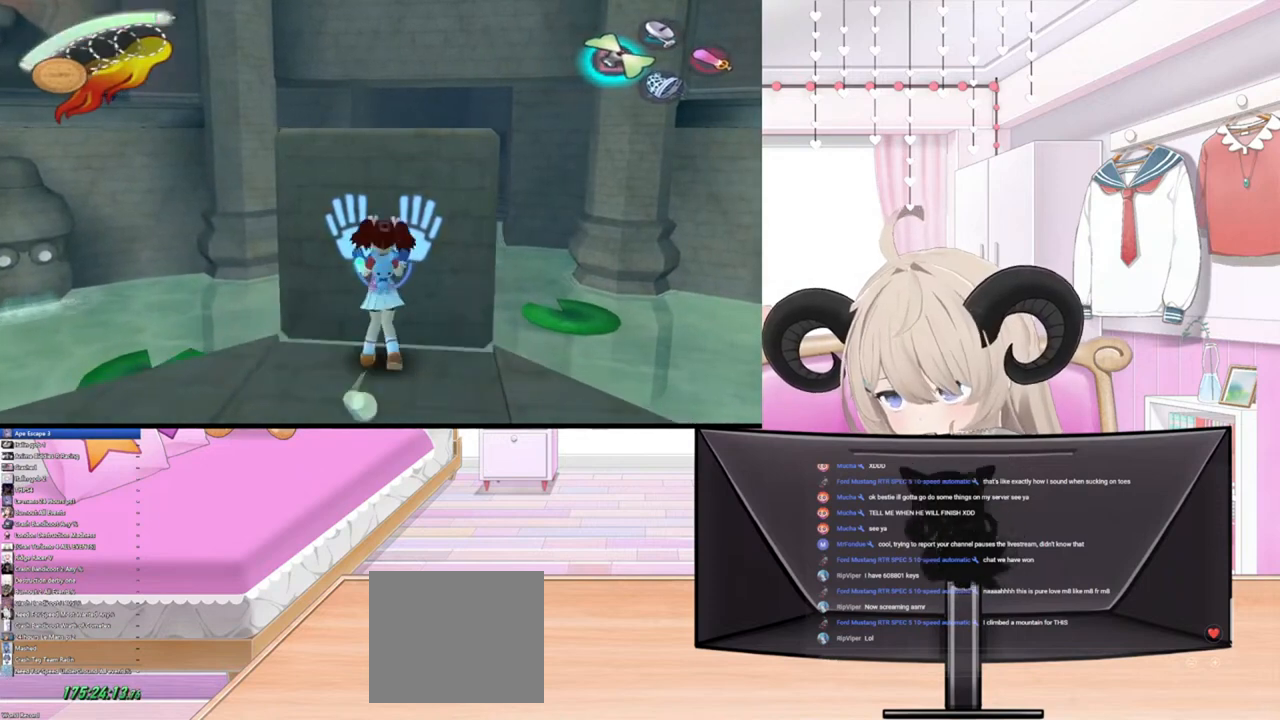
{"buttons": [], "left_stick": "center", "right_stick": "center", "events": [[233, "left_stick", "center"]]}